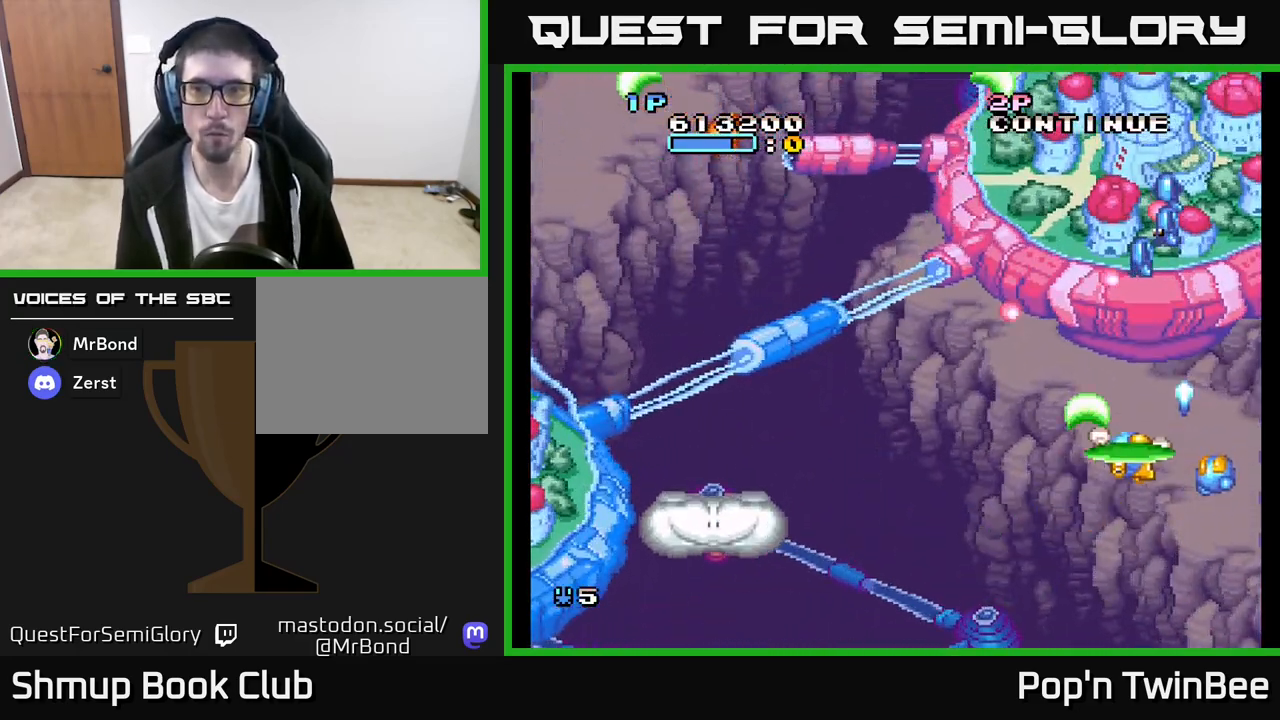
Gameplay with a controller (Xbox layout); each line is a JSON object with the inputs held at the frame after it. "events" lists button and stick changes between this image and that frame as [ms after this image, input, new state], when the widget could be followed in between.
{"buttons": ["DPAD_UP", "DPAD_RIGHT"], "left_stick": "center", "right_stick": "center", "events": [[17, "DPAD_RIGHT", "up"], [33, "DPAD_UP", "up"], [233, "DPAD_DOWN", "down"], [300, "DPAD_RIGHT", "down"], [367, "DPAD_DOWN", "up"], [433, "A", "up"], [483, "DPAD_UP", "down"]]}
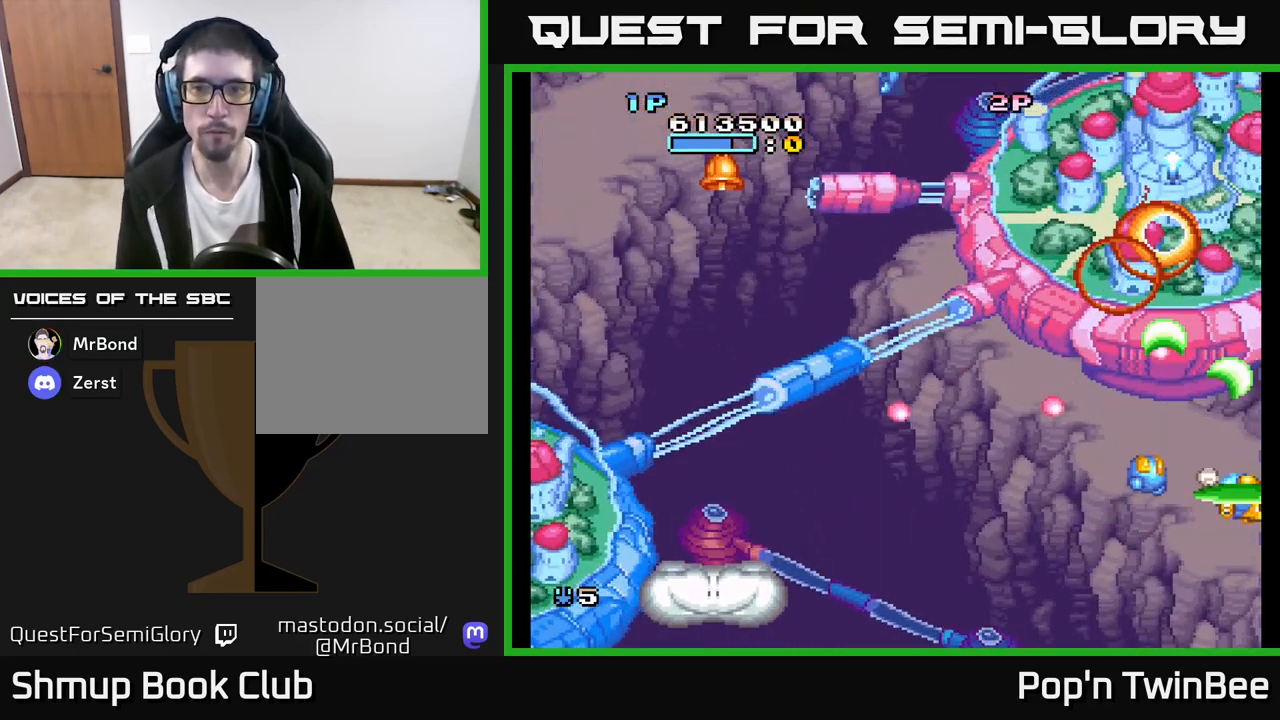
{"buttons": ["DPAD_DOWN", "DPAD_LEFT"], "left_stick": "center", "right_stick": "center", "events": [[117, "DPAD_RIGHT", "up"], [233, "DPAD_LEFT", "down"], [267, "DPAD_UP", "up"], [400, "DPAD_DOWN", "down"]]}
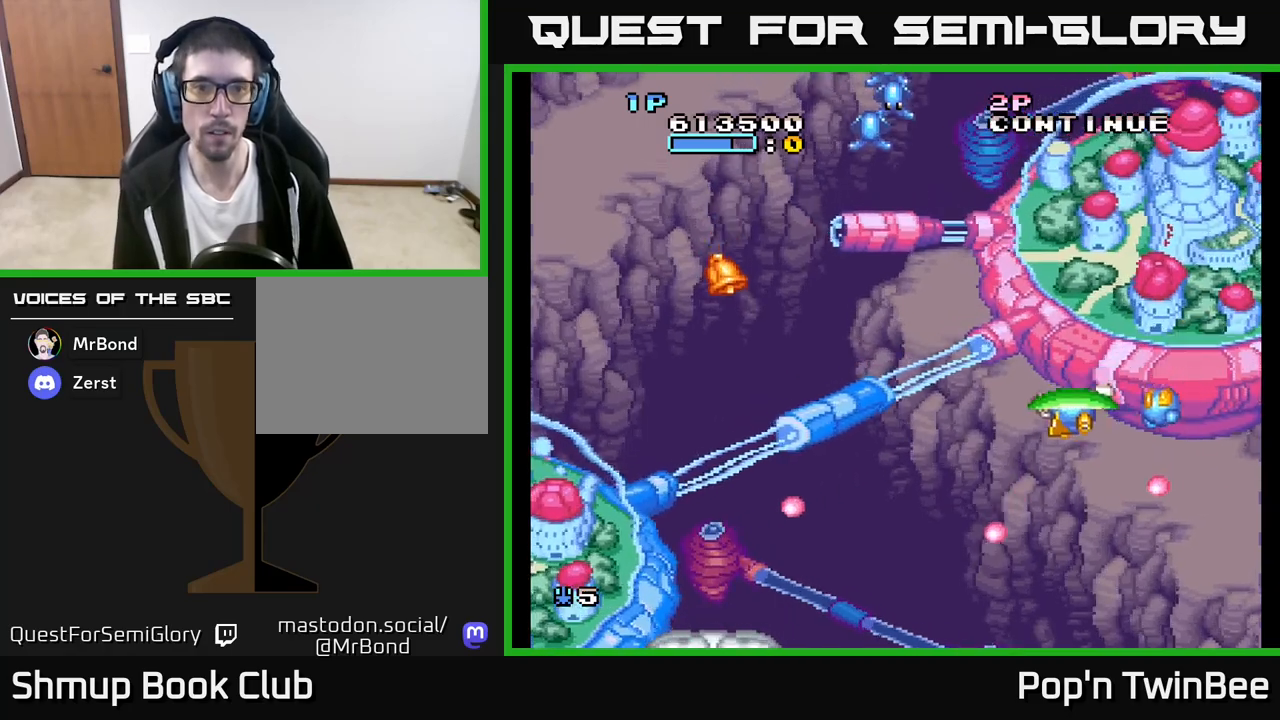
{"buttons": ["A", "DPAD_DOWN", "DPAD_LEFT"], "left_stick": "center", "right_stick": "center", "events": [[183, "DPAD_DOWN", "up"], [417, "DPAD_DOWN", "down"], [467, "A", "down"]]}
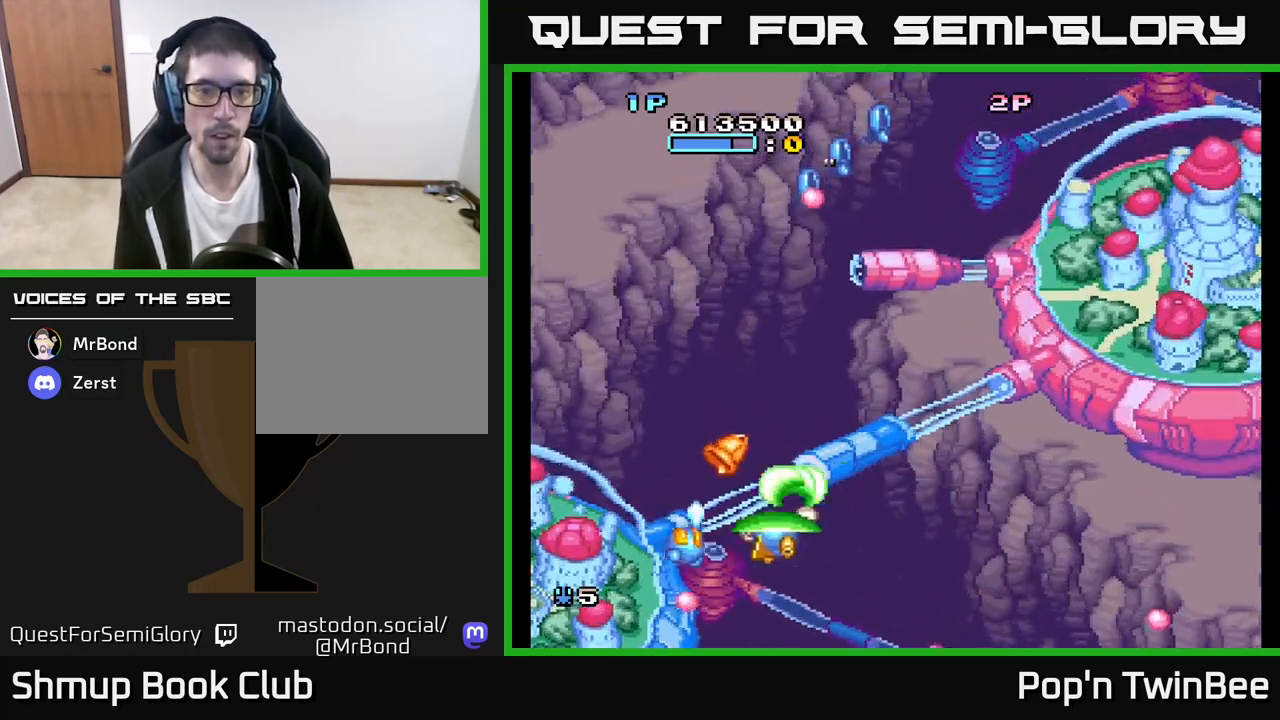
{"buttons": ["A", "DPAD_UP"], "left_stick": "center", "right_stick": "center", "events": [[67, "DPAD_LEFT", "up"], [117, "DPAD_DOWN", "up"], [483, "DPAD_UP", "down"]]}
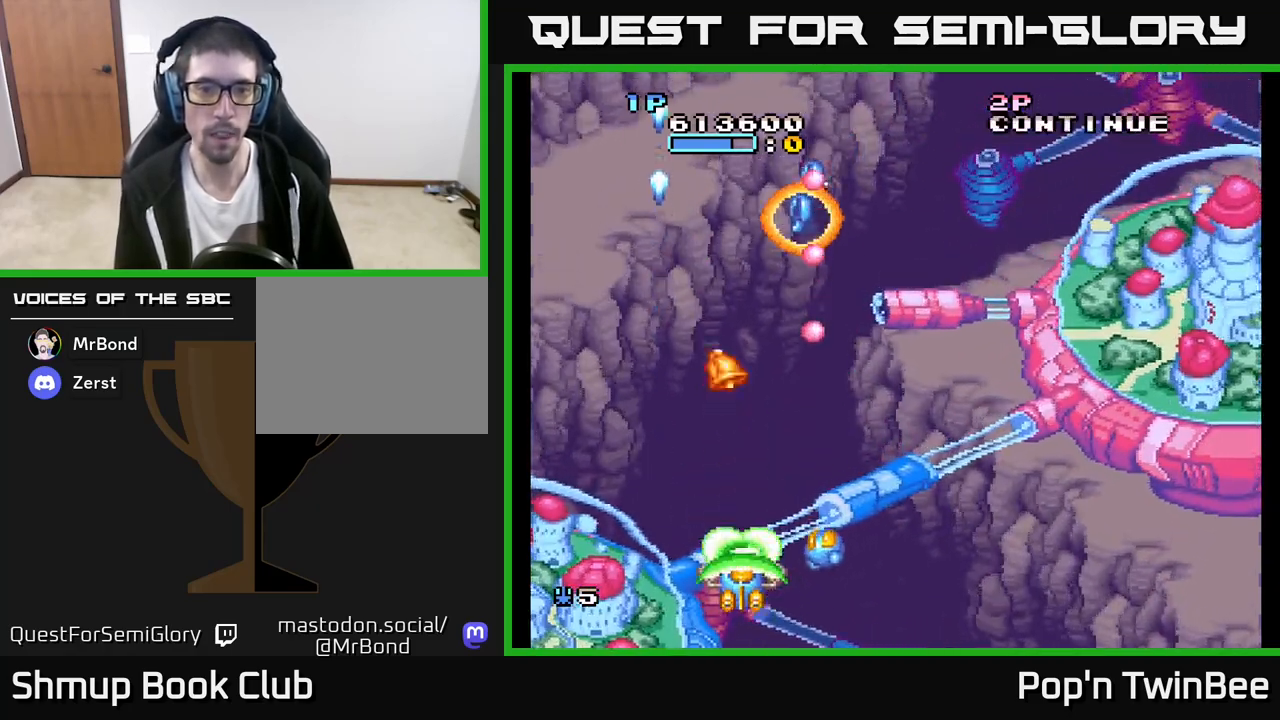
{"buttons": ["A", "DPAD_LEFT"], "left_stick": "center", "right_stick": "center", "events": [[50, "DPAD_RIGHT", "down"], [117, "DPAD_UP", "up"], [167, "DPAD_RIGHT", "up"], [350, "DPAD_LEFT", "down"], [400, "DPAD_DOWN", "down"], [467, "DPAD_DOWN", "up"]]}
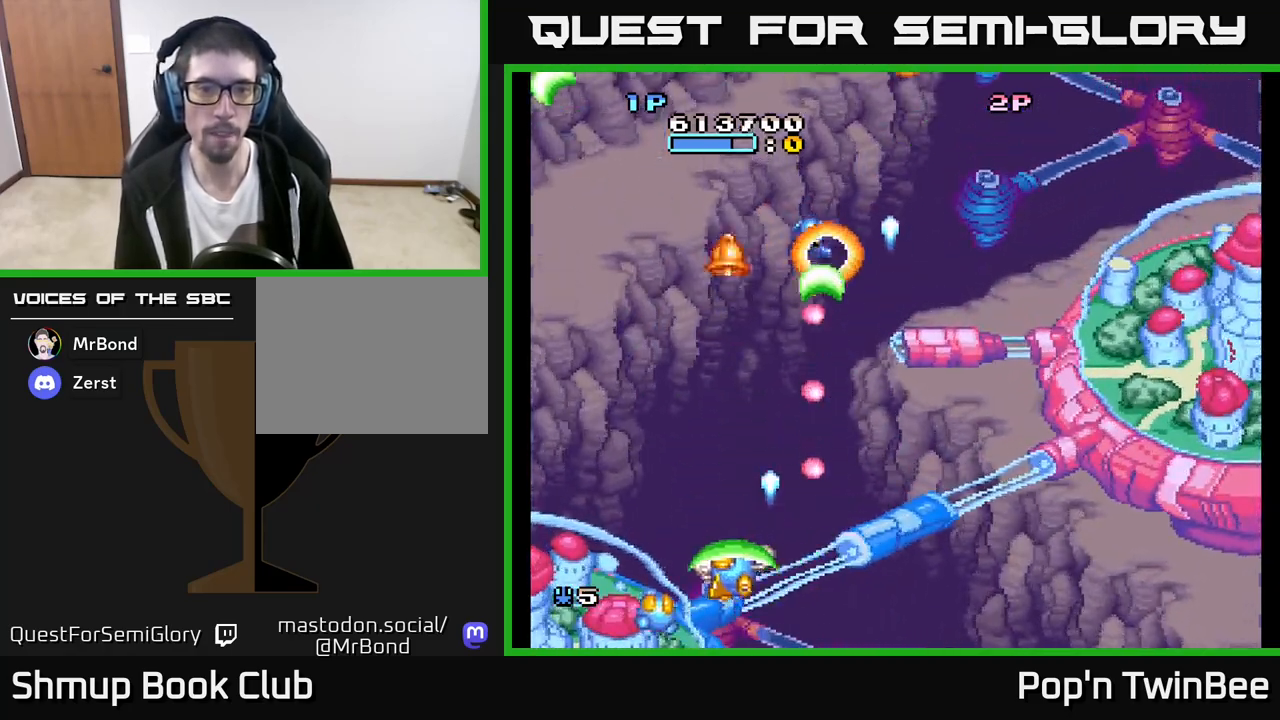
{"buttons": ["DPAD_UP", "DPAD_RIGHT"], "left_stick": "center", "right_stick": "center", "events": [[17, "A", "up"], [33, "DPAD_UP", "down"], [183, "DPAD_LEFT", "up"], [300, "DPAD_UP", "up"], [450, "DPAD_RIGHT", "down"], [467, "DPAD_UP", "down"]]}
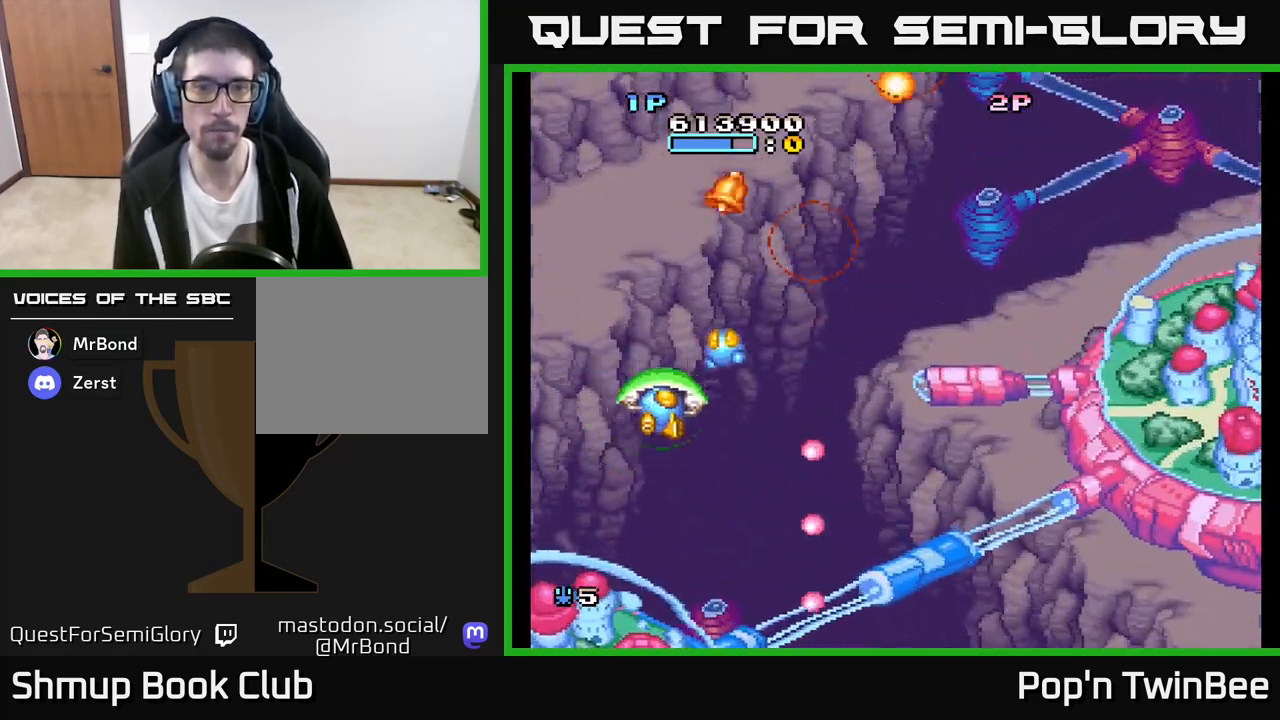
{"buttons": ["DPAD_DOWN"], "left_stick": "center", "right_stick": "center", "events": [[150, "DPAD_RIGHT", "up"], [433, "DPAD_UP", "up"], [467, "DPAD_DOWN", "down"]]}
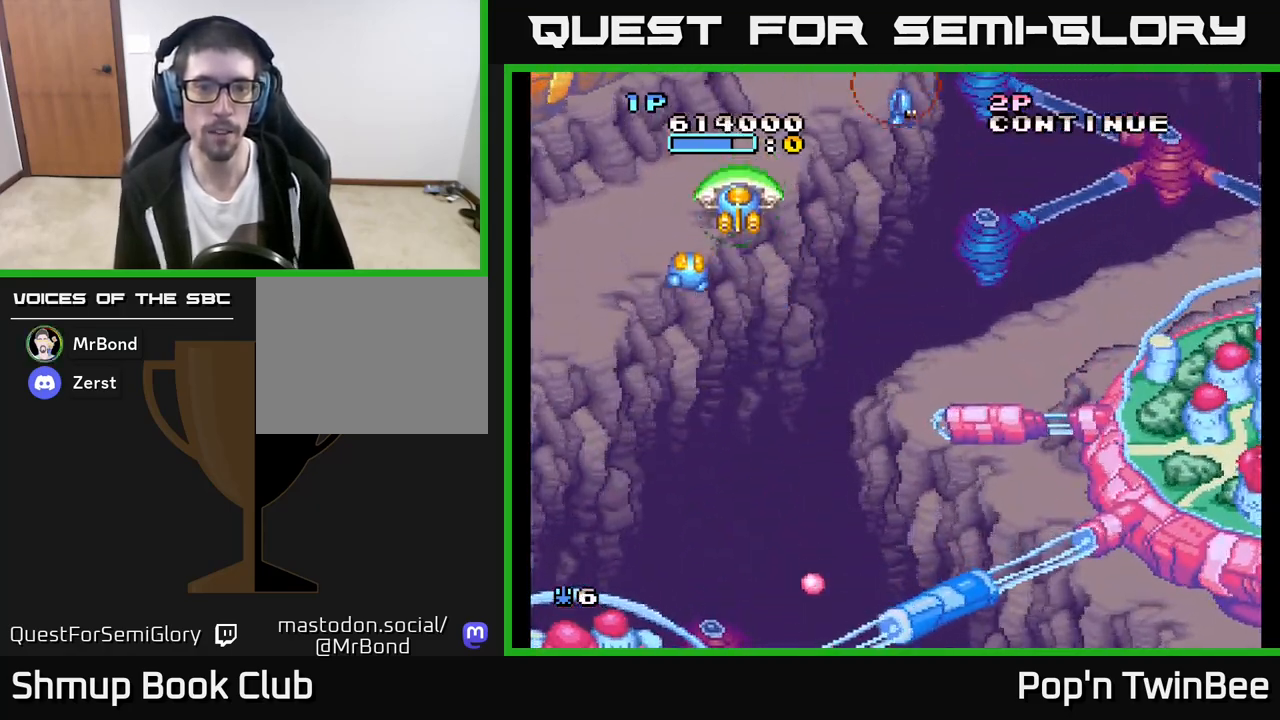
{"buttons": ["A"], "left_stick": "center", "right_stick": "center", "events": [[83, "DPAD_RIGHT", "down"], [250, "A", "down"], [317, "DPAD_DOWN", "up"], [417, "DPAD_RIGHT", "up"]]}
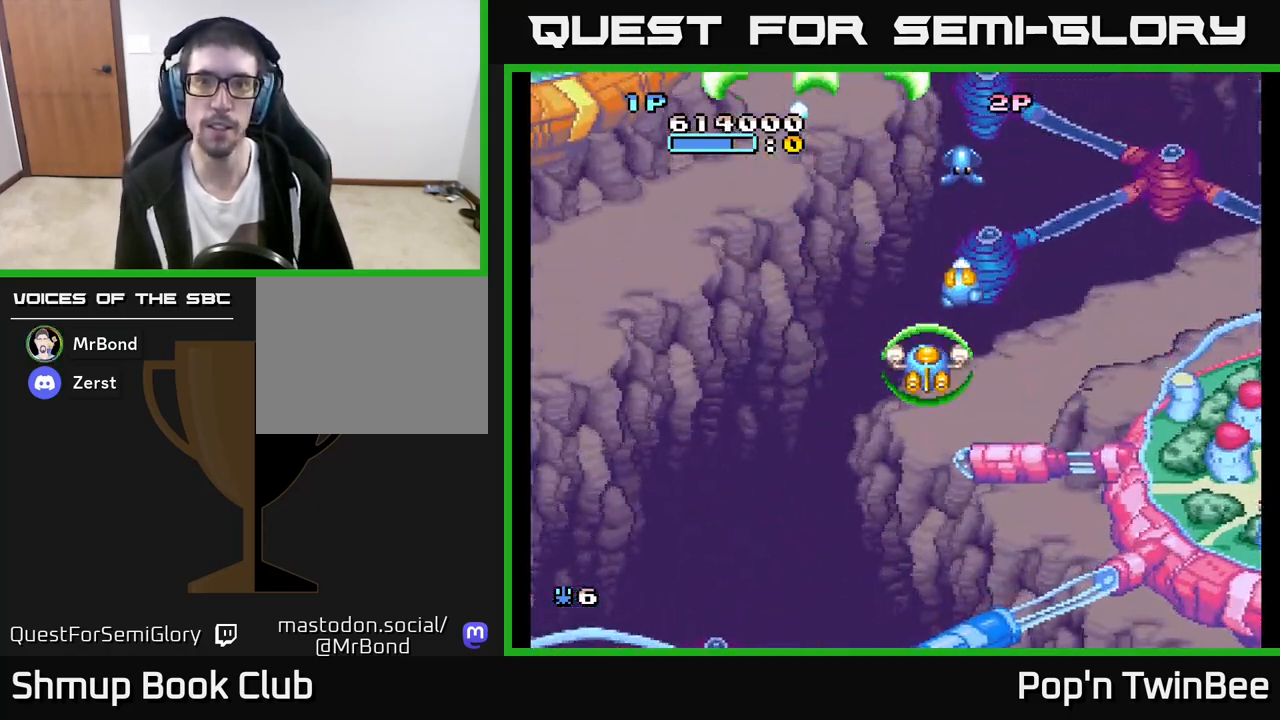
{"buttons": ["A", "DPAD_LEFT"], "left_stick": "center", "right_stick": "center", "events": [[117, "DPAD_RIGHT", "down"], [367, "DPAD_RIGHT", "up"], [400, "DPAD_LEFT", "down"]]}
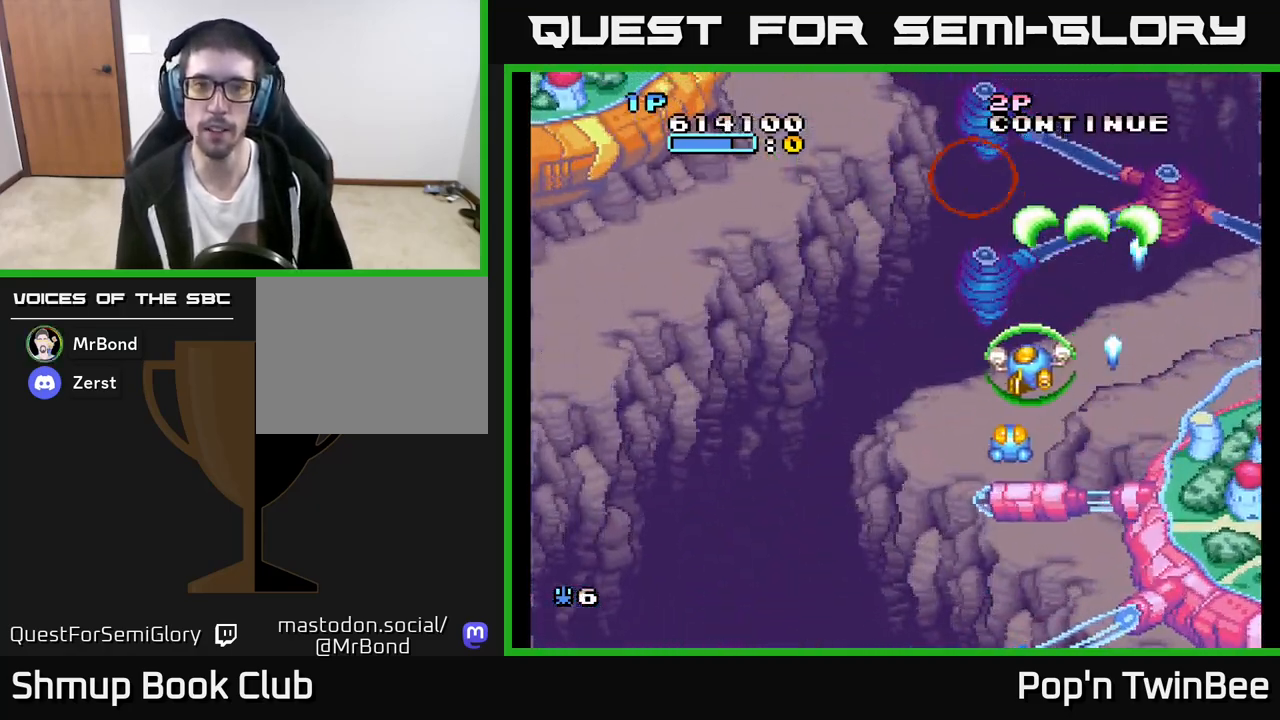
{"buttons": ["A", "DPAD_LEFT"], "left_stick": "center", "right_stick": "center", "events": []}
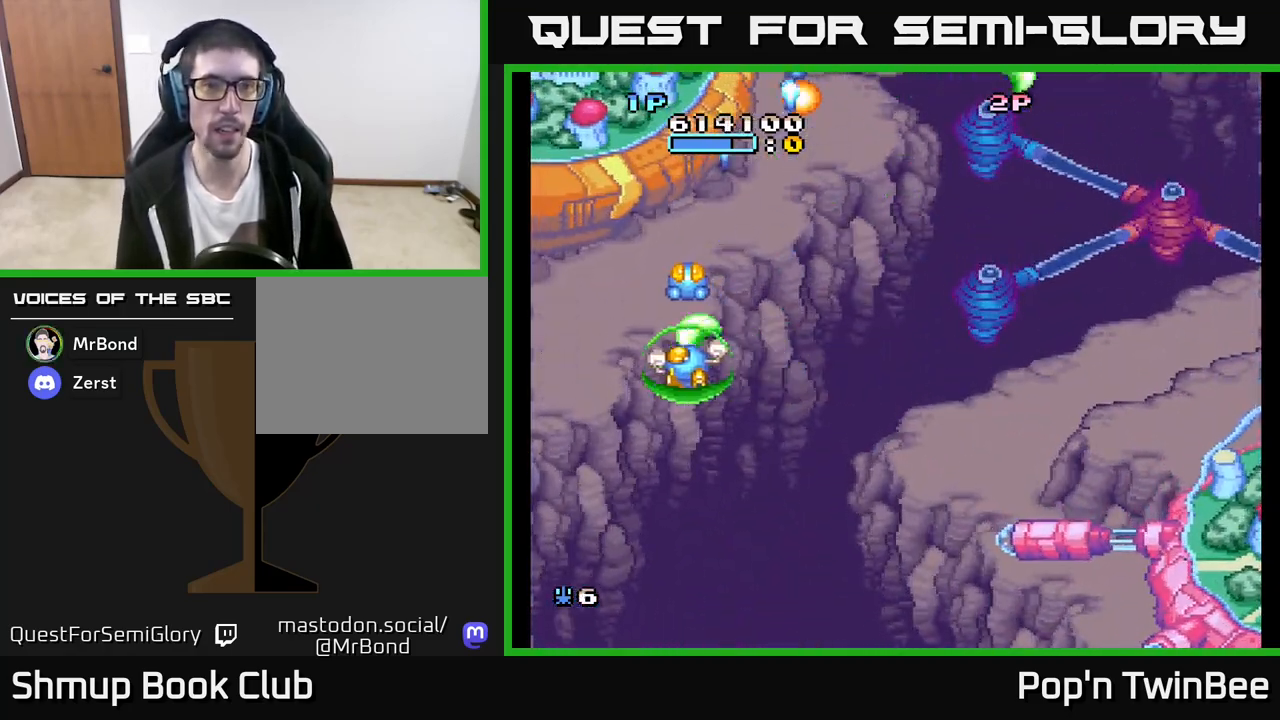
{"buttons": ["A"], "left_stick": "center", "right_stick": "center", "events": [[17, "DPAD_LEFT", "up"], [83, "DPAD_RIGHT", "down"], [333, "DPAD_RIGHT", "up"], [333, "DPAD_UP", "down"], [417, "DPAD_LEFT", "down"], [433, "DPAD_UP", "up"], [467, "DPAD_LEFT", "up"]]}
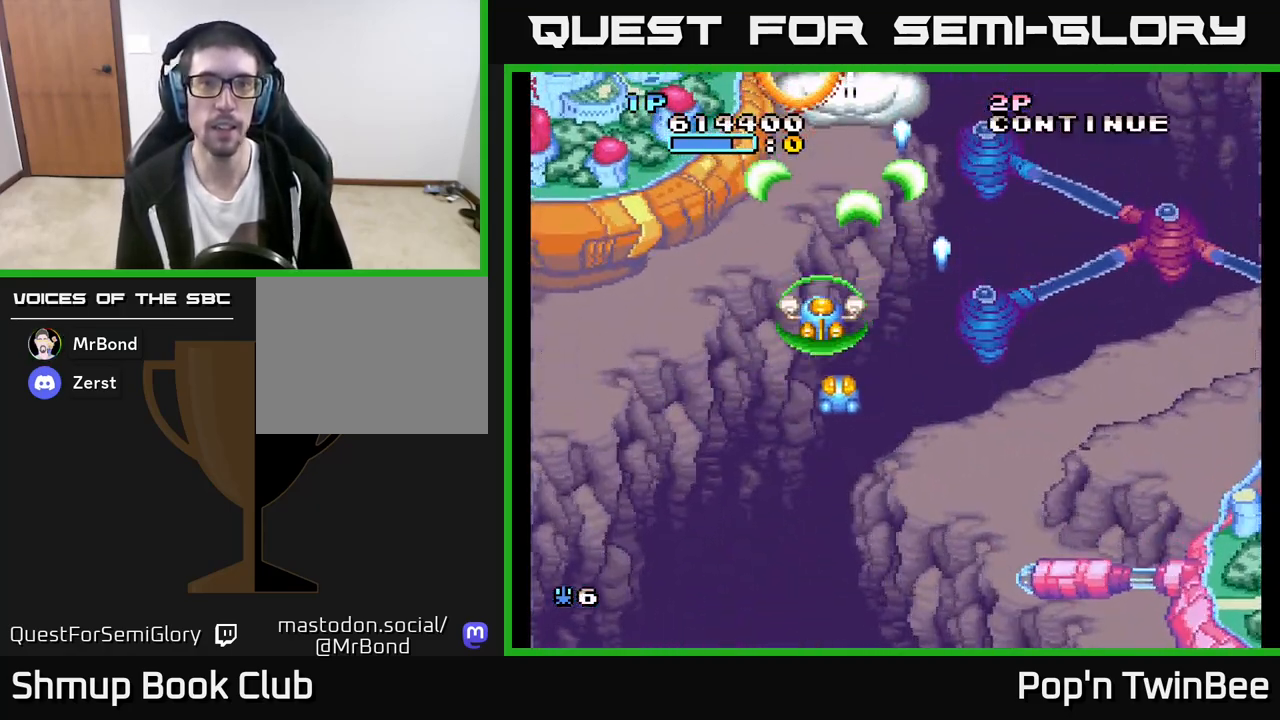
{"buttons": [], "left_stick": "center", "right_stick": "center", "events": [[233, "A", "up"]]}
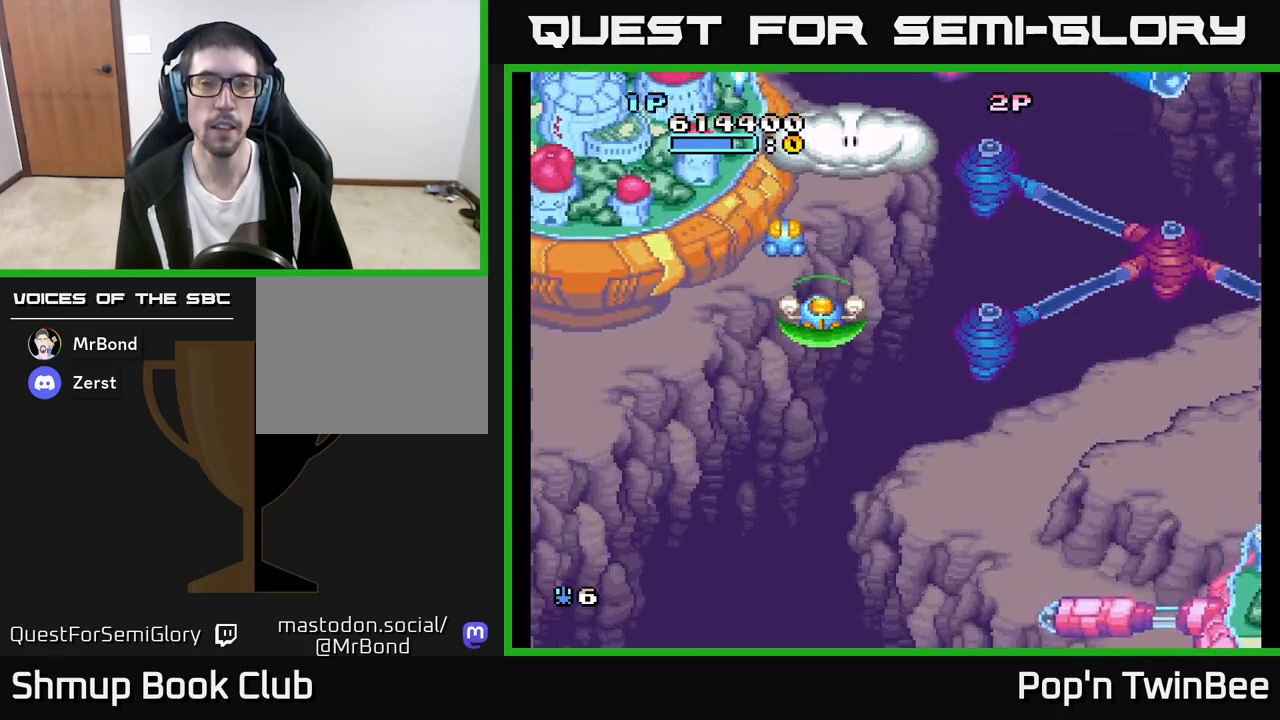
{"buttons": [], "left_stick": "center", "right_stick": "center", "events": []}
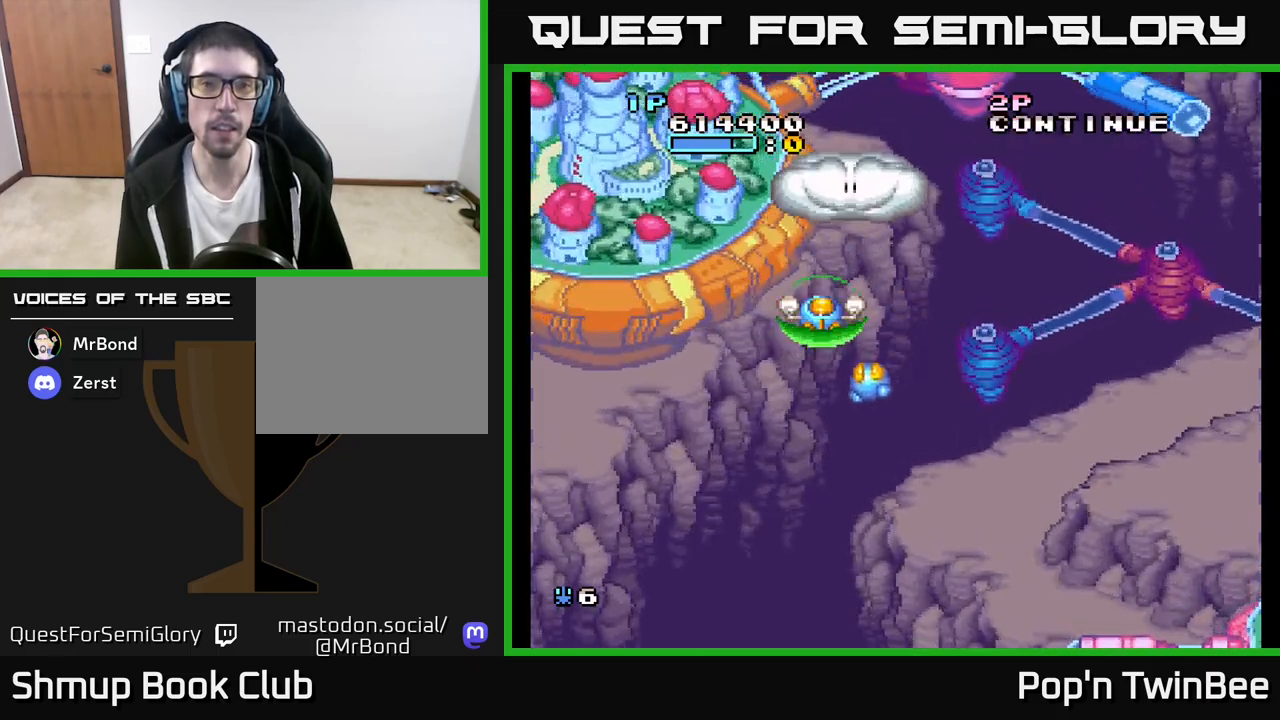
{"buttons": ["DPAD_DOWN", "DPAD_RIGHT"], "left_stick": "center", "right_stick": "center", "events": [[383, "DPAD_DOWN", "down"], [433, "DPAD_RIGHT", "down"]]}
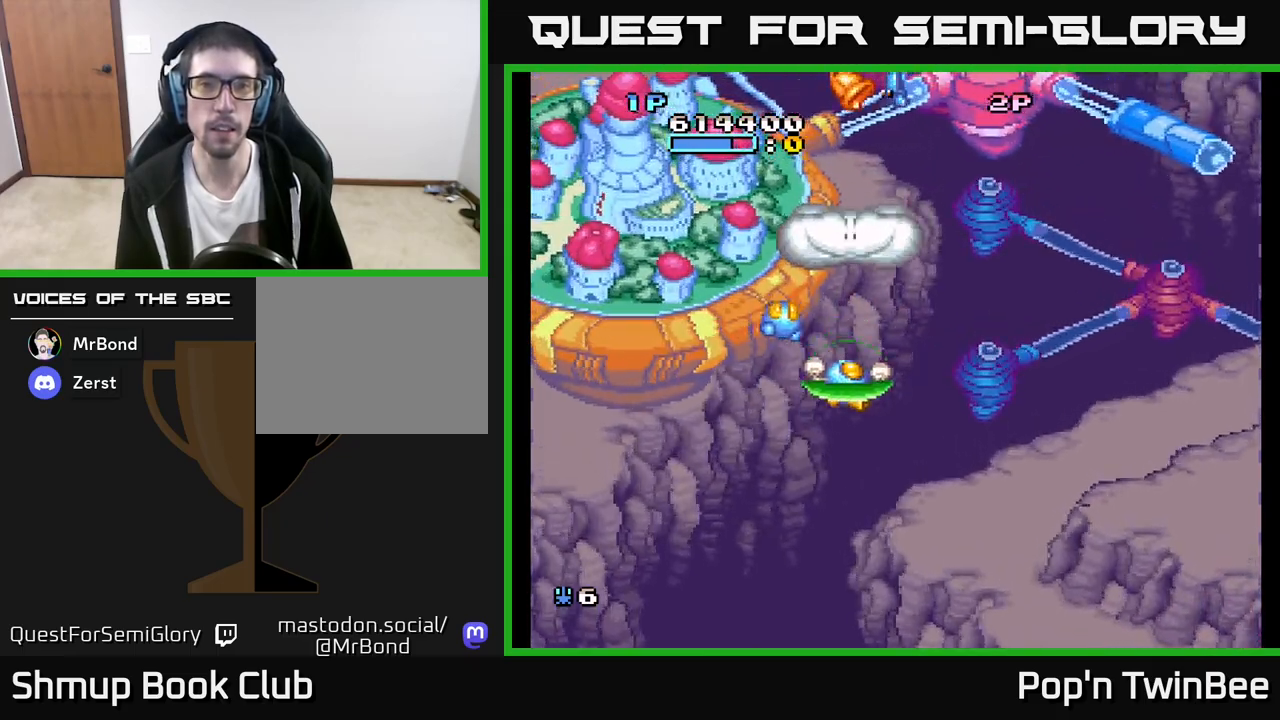
{"buttons": ["A", "DPAD_DOWN"], "left_stick": "center", "right_stick": "center", "events": [[17, "DPAD_DOWN", "up"], [17, "DPAD_RIGHT", "up"], [467, "DPAD_DOWN", "down"], [483, "A", "down"]]}
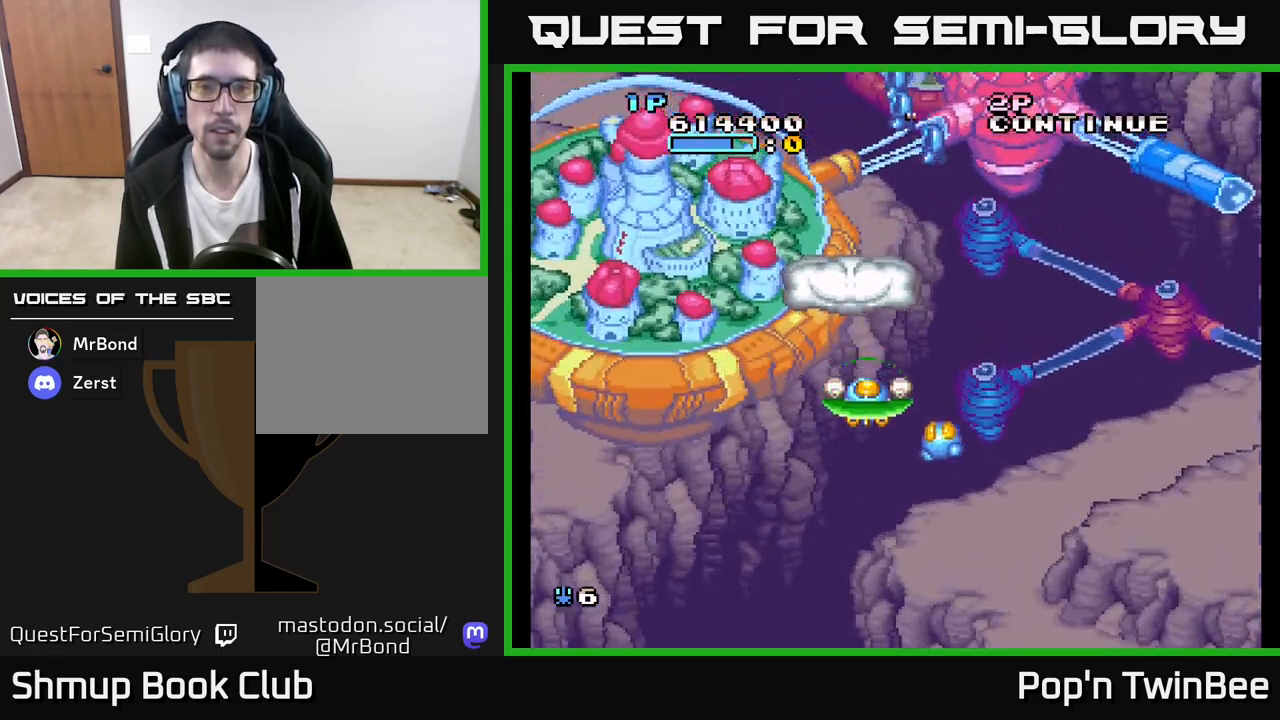
{"buttons": ["A"], "left_stick": "center", "right_stick": "center", "events": [[33, "DPAD_DOWN", "up"], [333, "DPAD_RIGHT", "down"], [500, "DPAD_RIGHT", "up"]]}
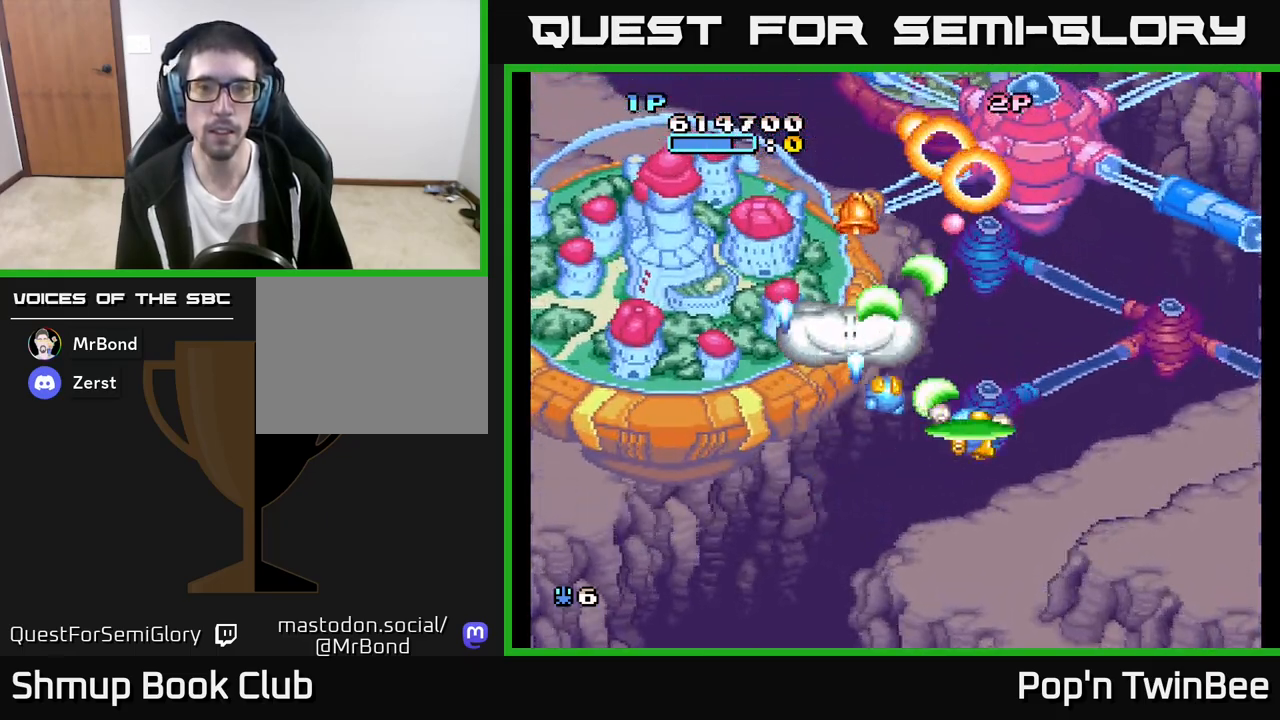
{"buttons": [], "left_stick": "center", "right_stick": "center", "events": [[183, "DPAD_RIGHT", "down"], [300, "DPAD_RIGHT", "up"], [317, "DPAD_UP", "down"], [433, "DPAD_UP", "up"], [467, "A", "up"]]}
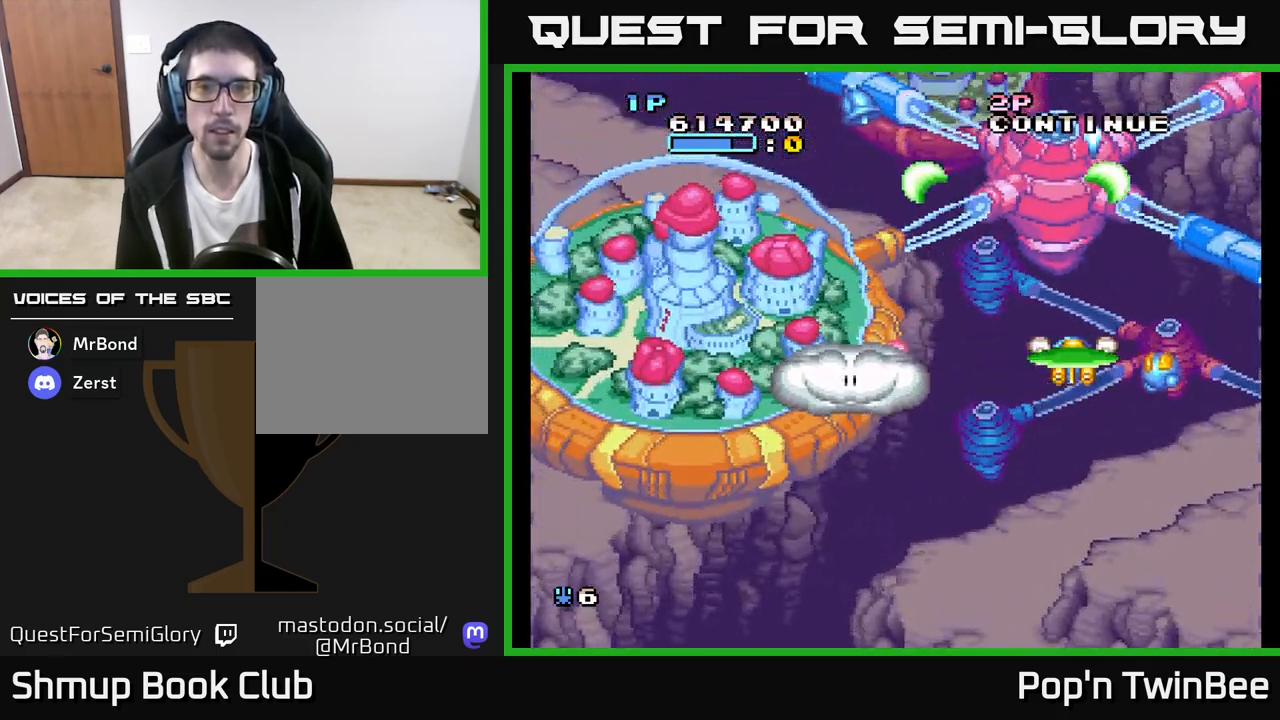
{"buttons": [], "left_stick": "center", "right_stick": "center", "events": [[250, "DPAD_LEFT", "down"], [383, "DPAD_LEFT", "up"]]}
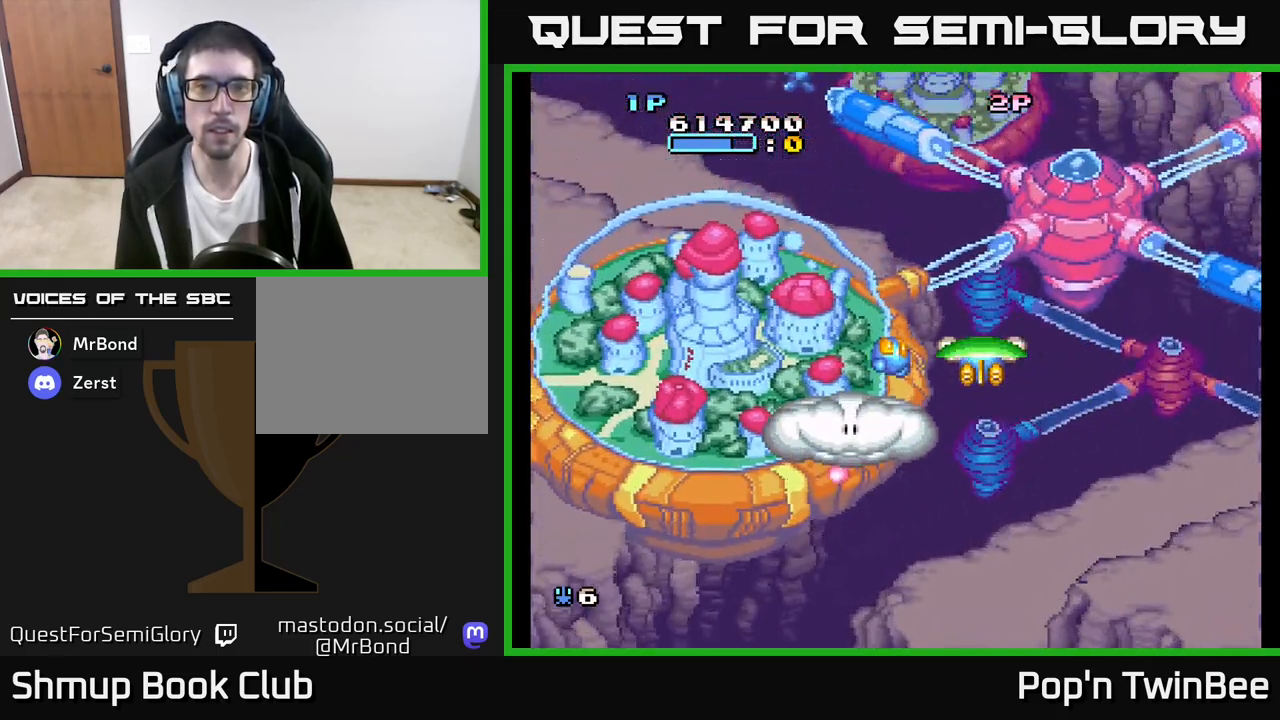
{"buttons": ["DPAD_LEFT"], "left_stick": "center", "right_stick": "center", "events": [[450, "DPAD_LEFT", "down"]]}
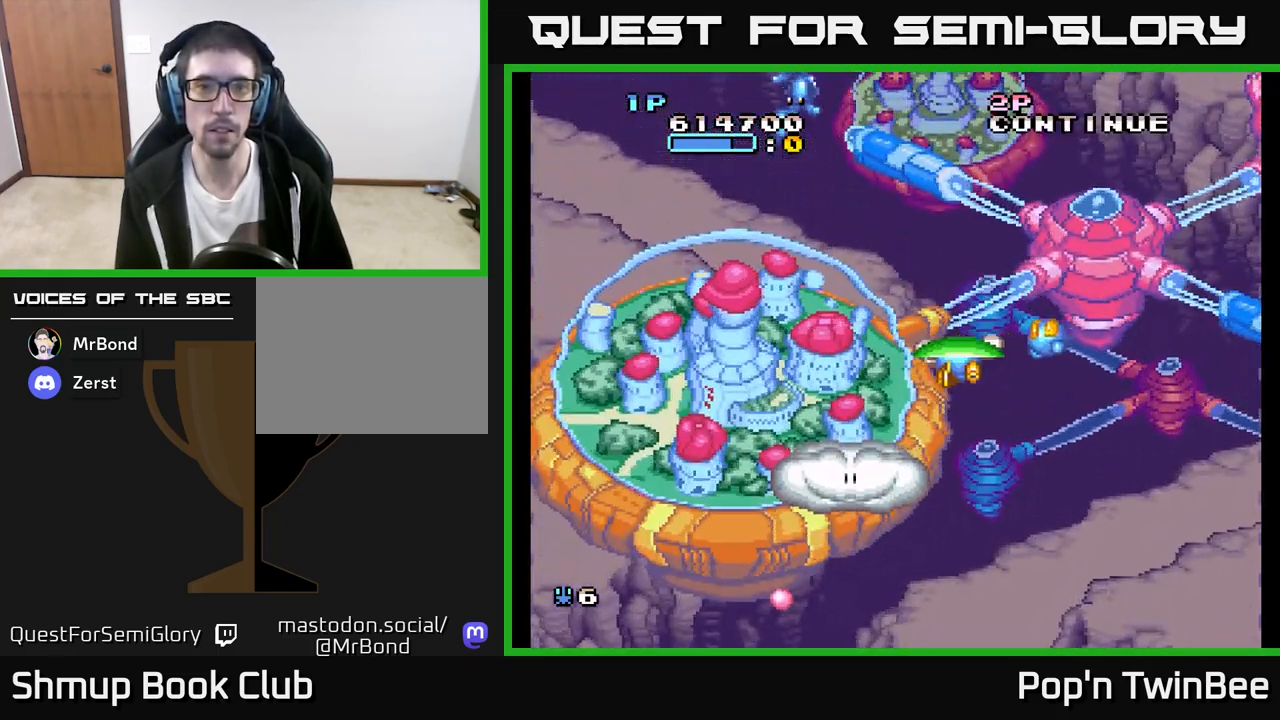
{"buttons": ["A", "DPAD_DOWN", "DPAD_RIGHT"], "left_stick": "center", "right_stick": "center", "events": [[183, "DPAD_UP", "down"], [333, "A", "down"], [400, "DPAD_UP", "up"], [450, "DPAD_LEFT", "up"], [483, "DPAD_DOWN", "down"], [500, "DPAD_RIGHT", "down"]]}
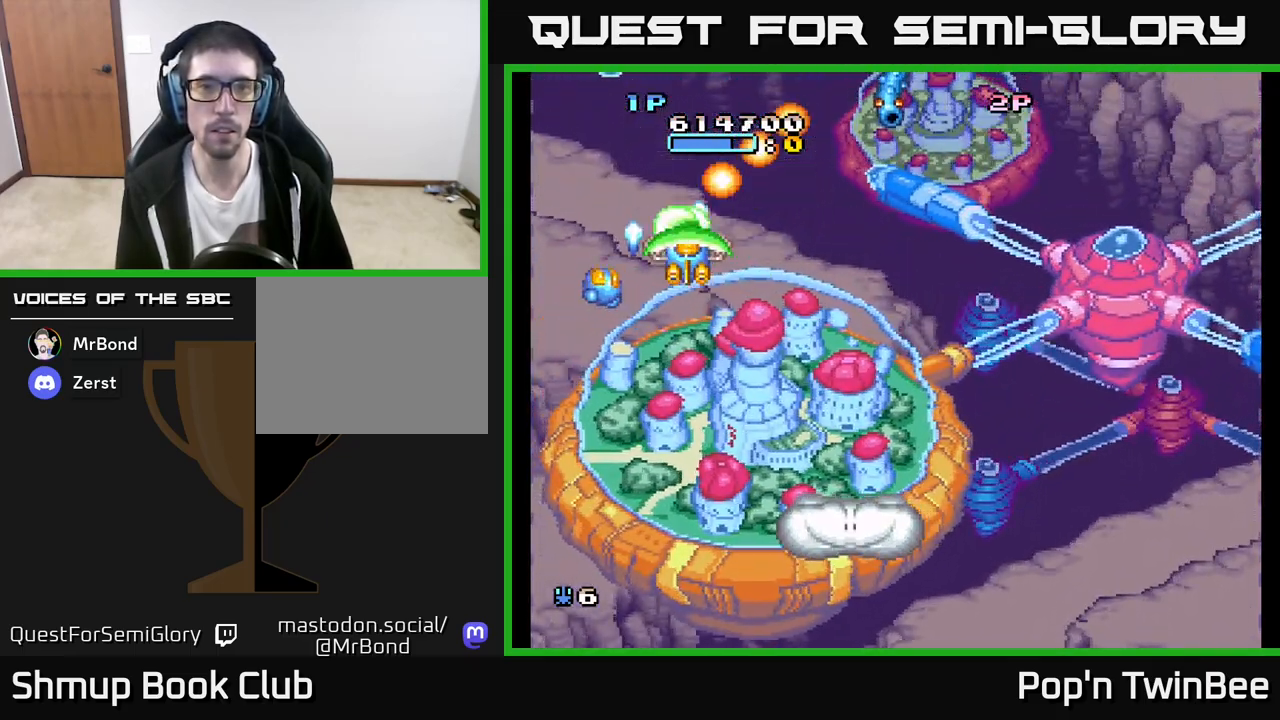
{"buttons": [], "left_stick": "center", "right_stick": "center", "events": [[317, "A", "up"], [417, "DPAD_DOWN", "up"], [417, "DPAD_RIGHT", "up"]]}
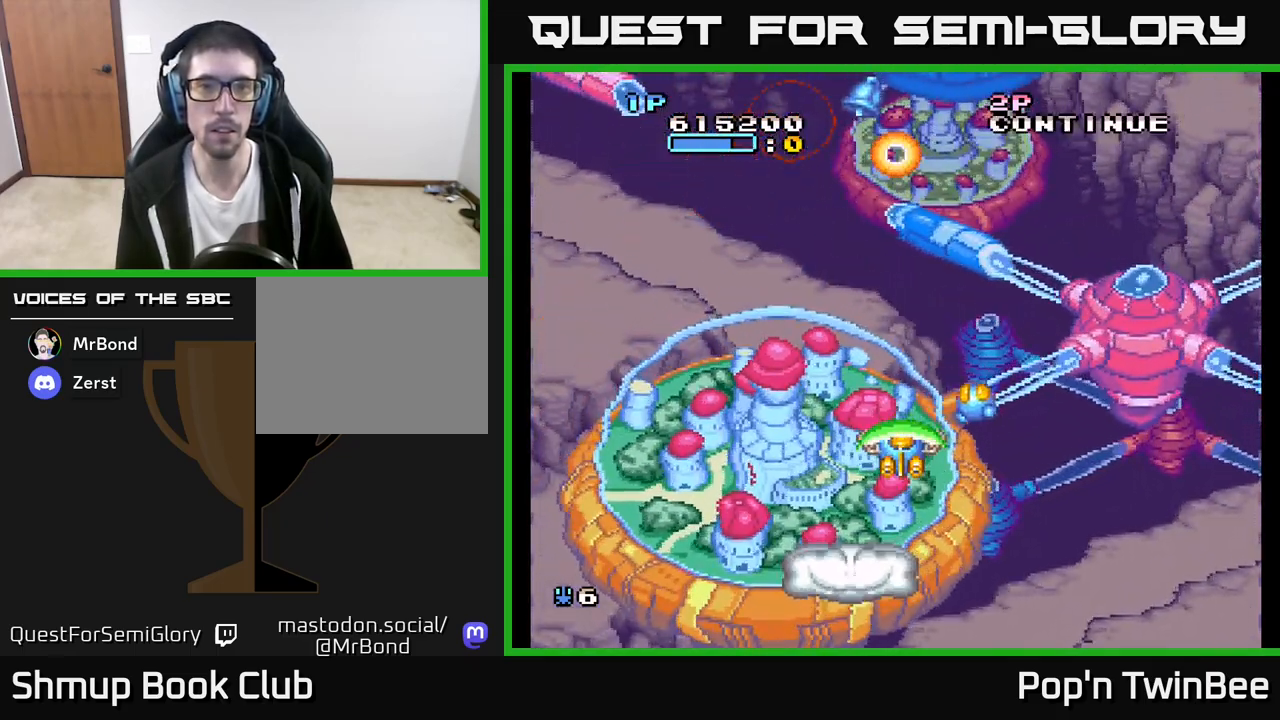
{"buttons": [], "left_stick": "center", "right_stick": "center", "events": []}
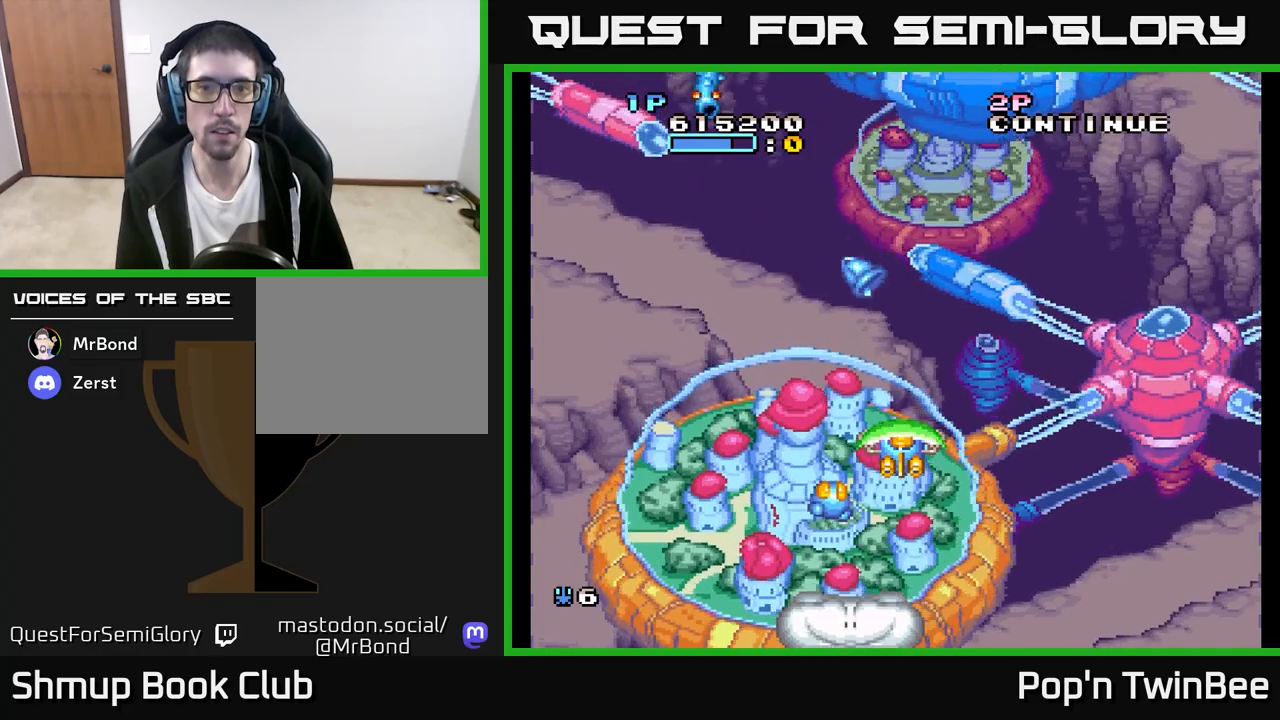
{"buttons": ["A"], "left_stick": "center", "right_stick": "center", "events": [[83, "DPAD_DOWN", "down"], [167, "DPAD_DOWN", "up"], [200, "A", "down"]]}
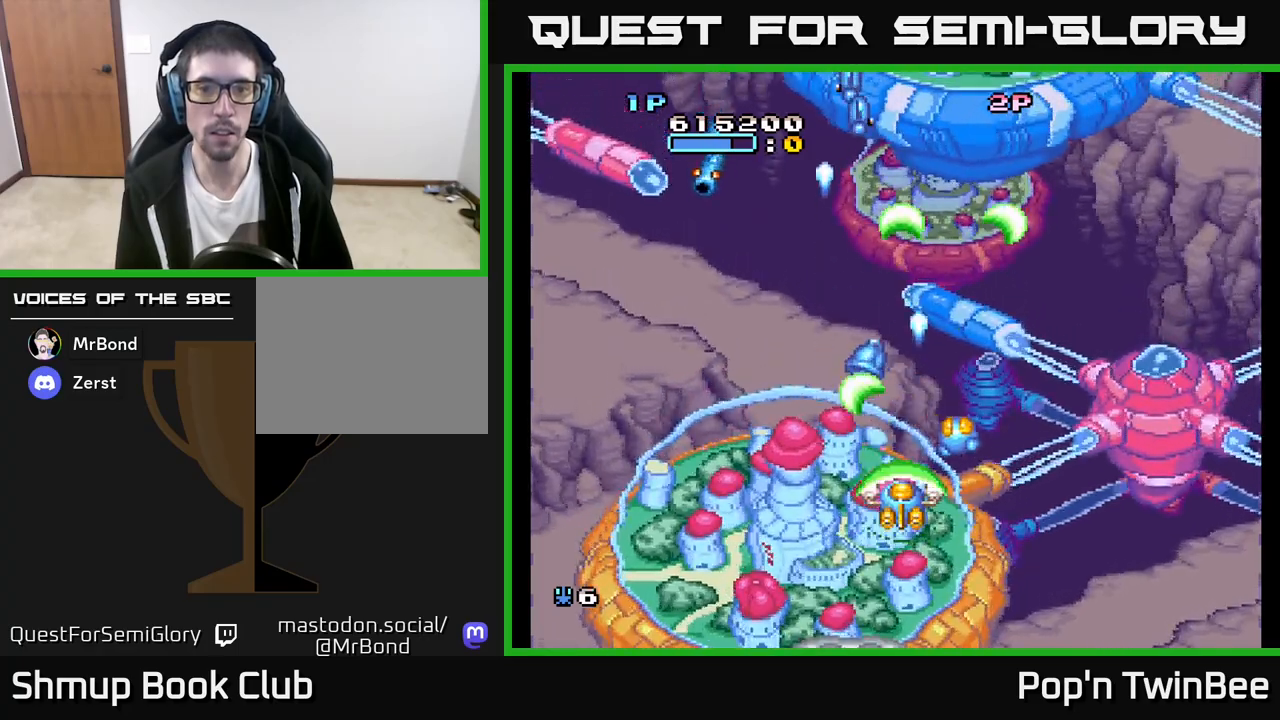
{"buttons": ["A"], "left_stick": "center", "right_stick": "center", "events": [[50, "DPAD_LEFT", "down"], [183, "DPAD_UP", "down"], [400, "DPAD_LEFT", "up"], [450, "DPAD_UP", "up"]]}
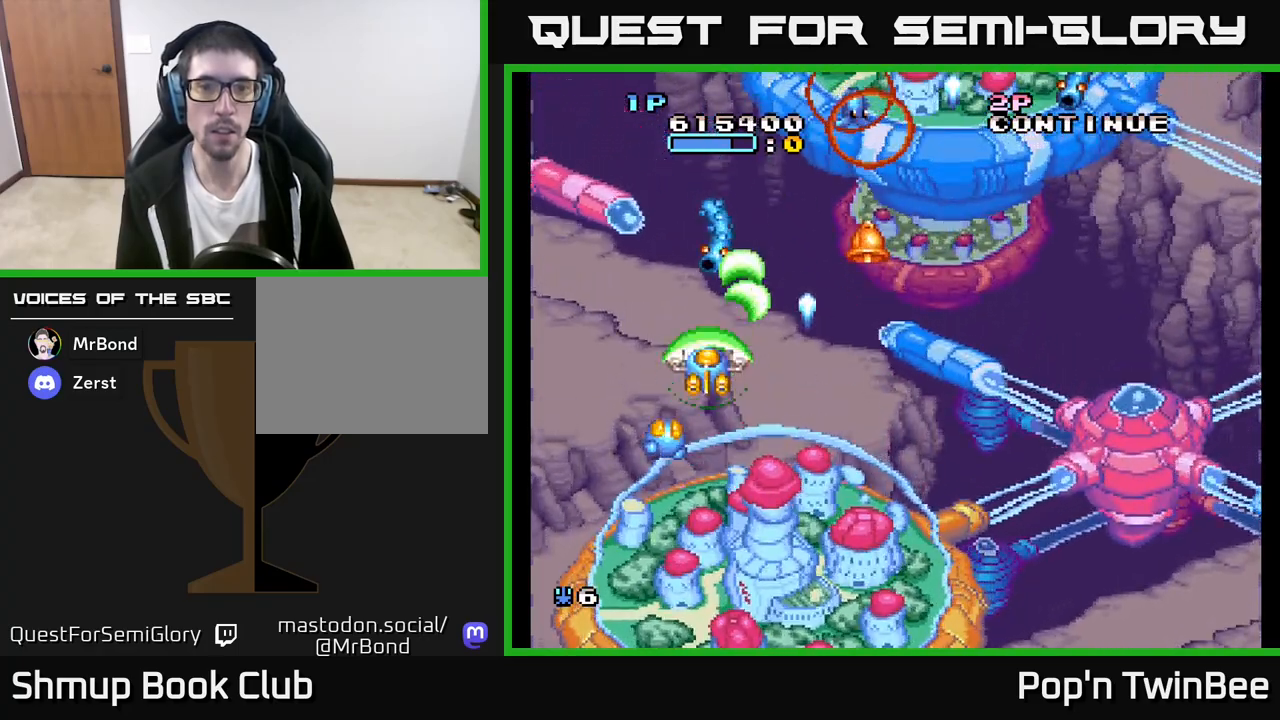
{"buttons": ["DPAD_RIGHT"], "left_stick": "center", "right_stick": "center", "events": [[183, "DPAD_DOWN", "down"], [217, "DPAD_RIGHT", "down"], [317, "DPAD_DOWN", "up"], [333, "A", "up"]]}
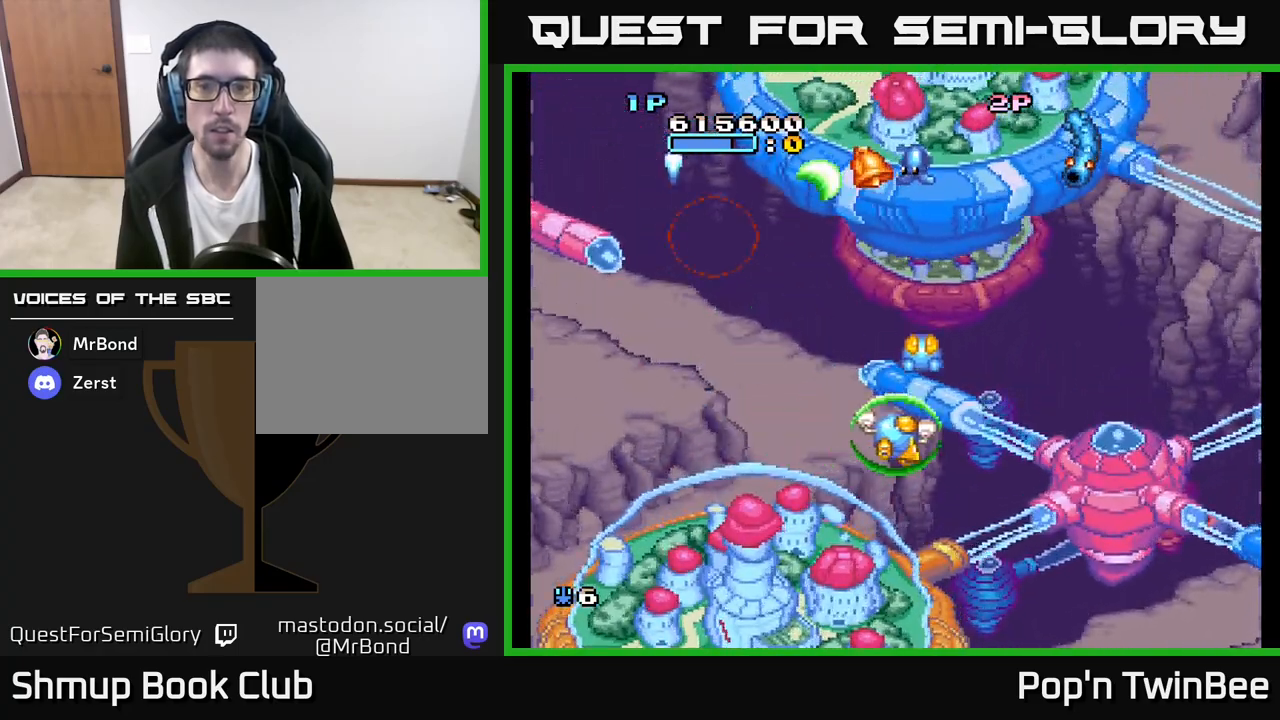
{"buttons": ["A"], "left_stick": "center", "right_stick": "center", "events": [[50, "A", "down"], [233, "DPAD_UP", "down"], [250, "DPAD_RIGHT", "up"], [350, "DPAD_UP", "up"], [400, "DPAD_DOWN", "down"], [450, "DPAD_DOWN", "up"]]}
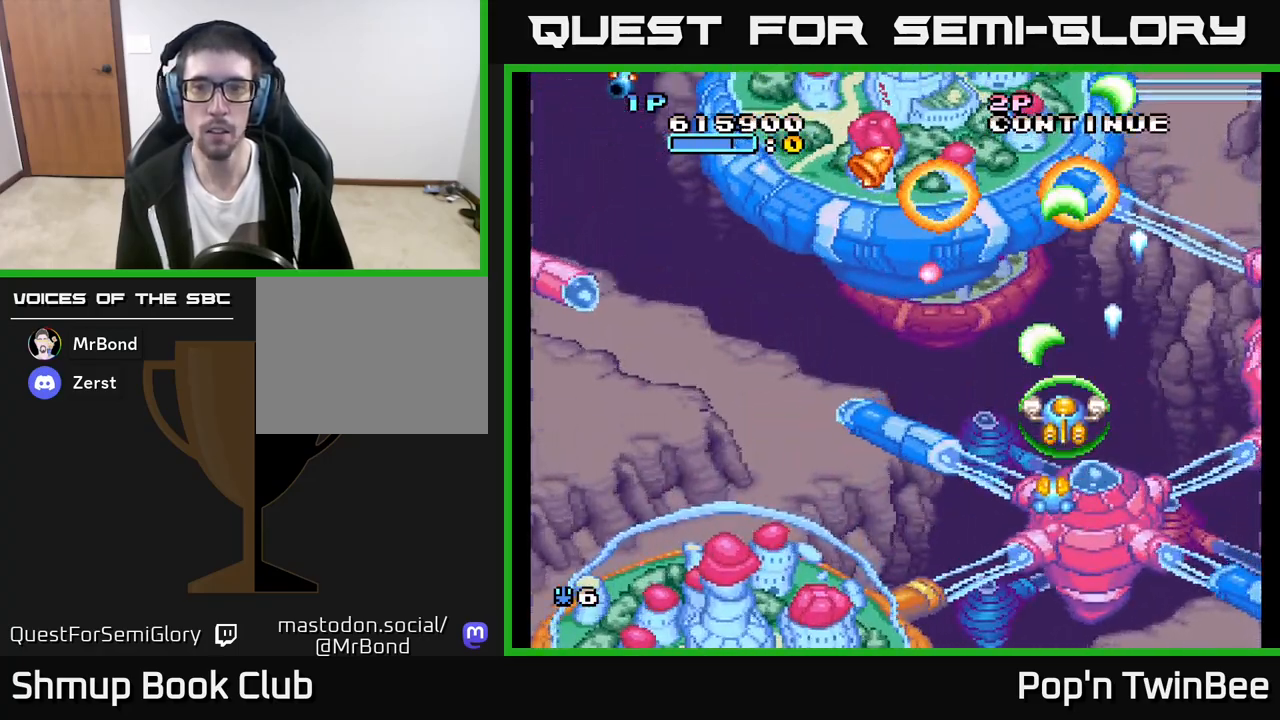
{"buttons": ["DPAD_LEFT"], "left_stick": "center", "right_stick": "center", "events": [[183, "A", "up"], [217, "DPAD_RIGHT", "down"], [300, "DPAD_RIGHT", "up"], [333, "DPAD_UP", "down"], [350, "DPAD_LEFT", "down"], [417, "DPAD_UP", "up"]]}
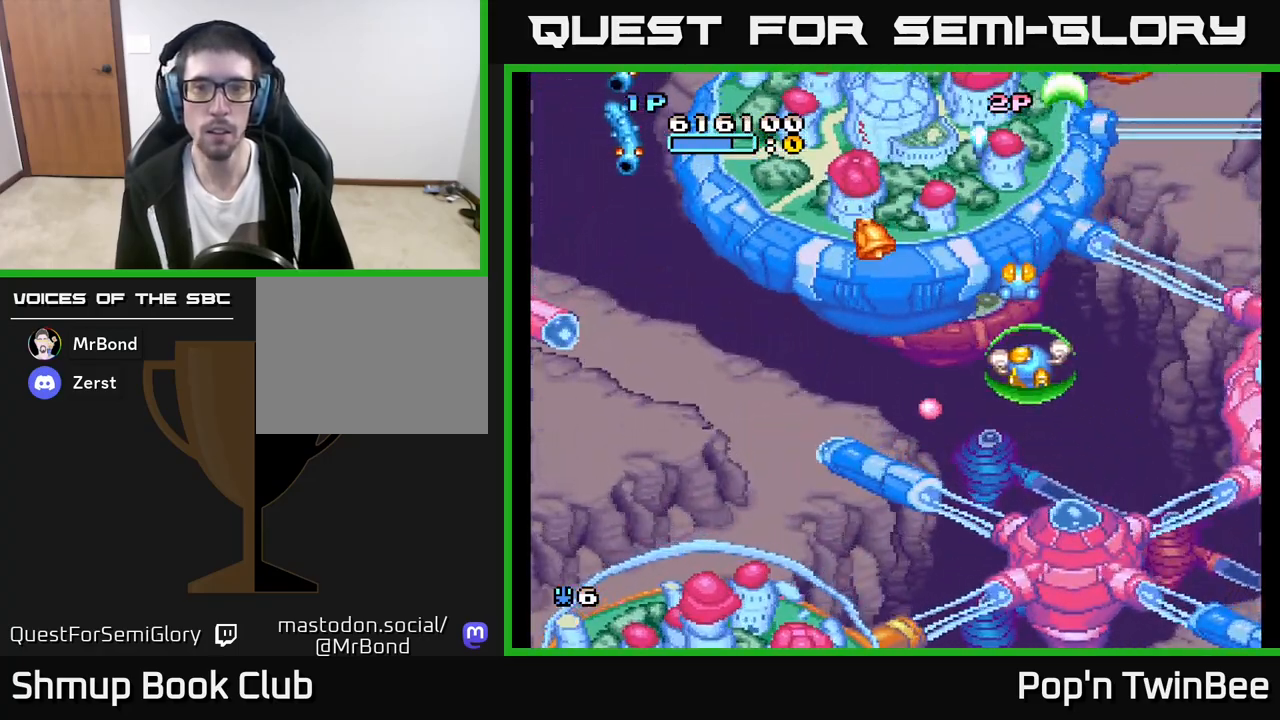
{"buttons": ["A"], "left_stick": "center", "right_stick": "center", "events": [[133, "DPAD_DOWN", "down"], [183, "A", "down"], [267, "DPAD_DOWN", "up"], [300, "DPAD_LEFT", "up"]]}